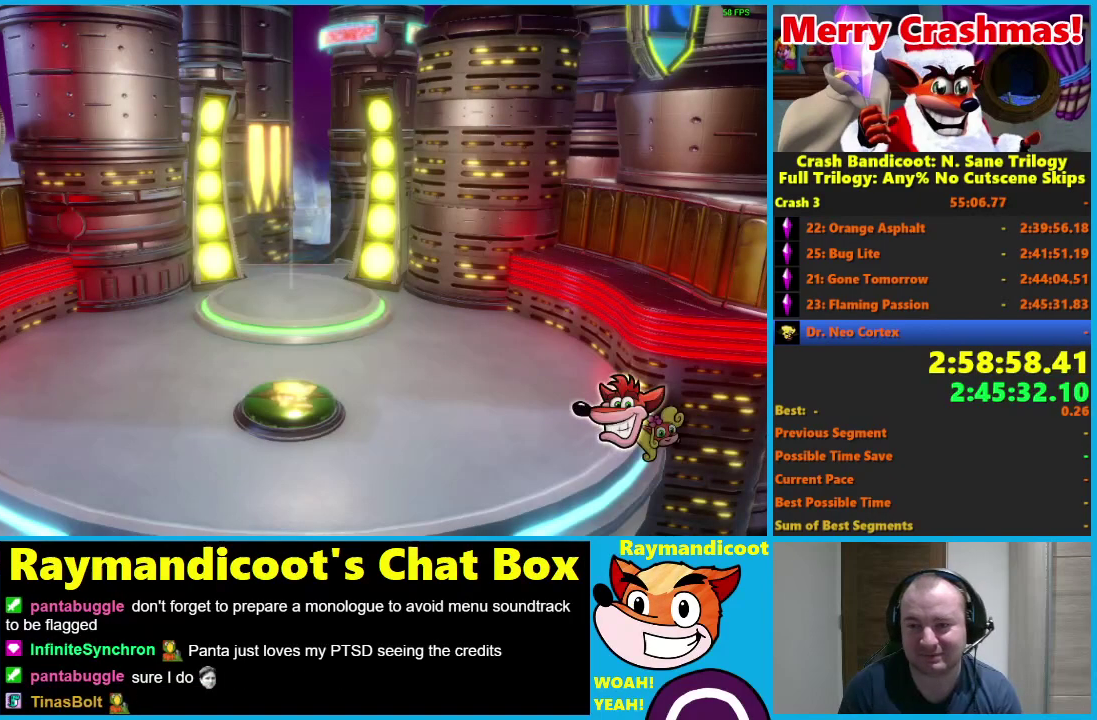
Gameplay with a controller (Xbox layout); each line is a JSON object with the inputs held at the frame after it. "events" lists button and stick changes between this image and that frame as [ms after this image, input, new state], when the widget could be followed in between. Not read: R3.
{"buttons": [], "left_stick": "up", "right_stick": "center", "events": [[200, "left_stick", "up"]]}
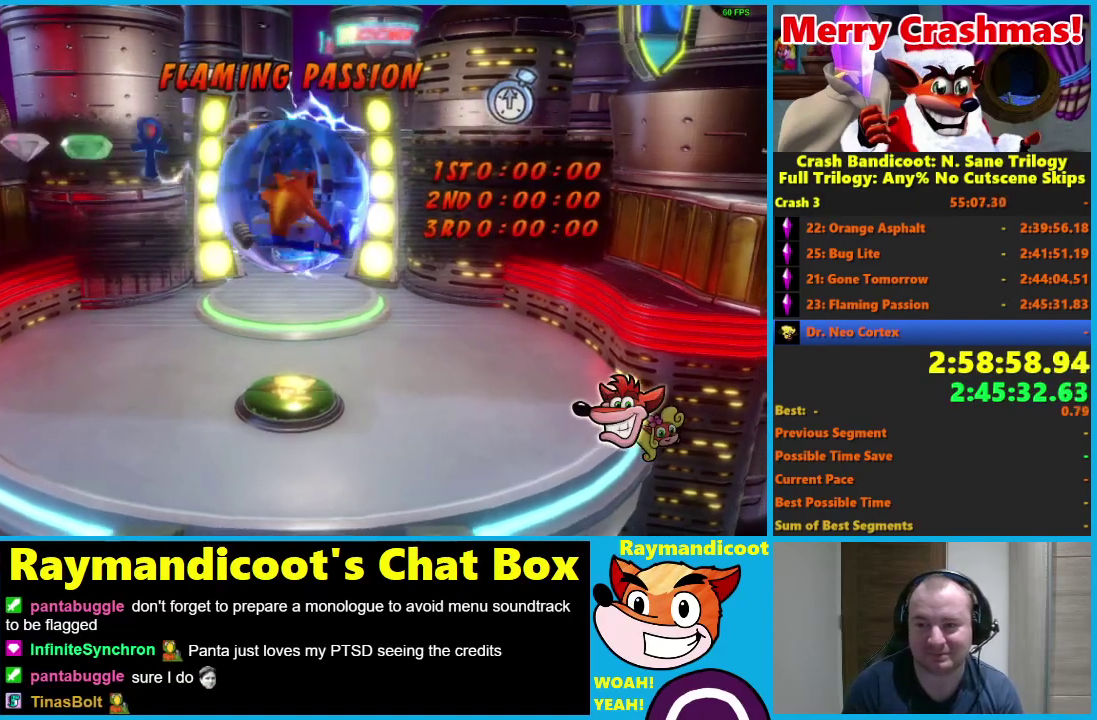
{"buttons": [], "left_stick": "up", "right_stick": "center", "events": []}
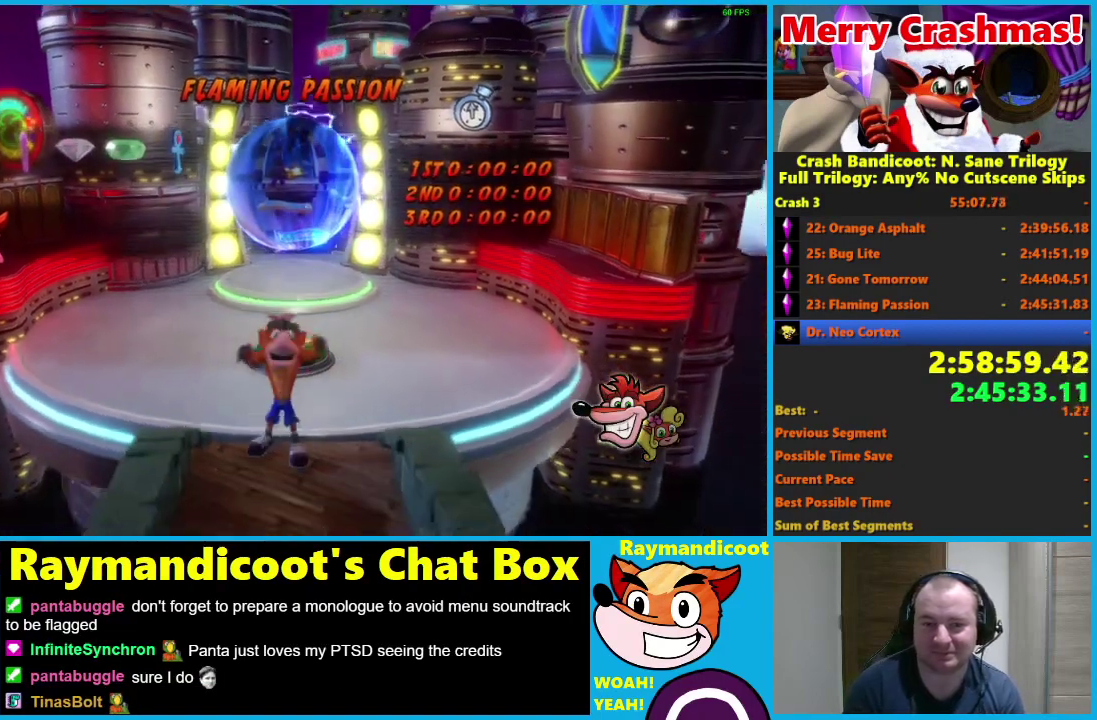
{"buttons": [], "left_stick": "up", "right_stick": "center", "events": []}
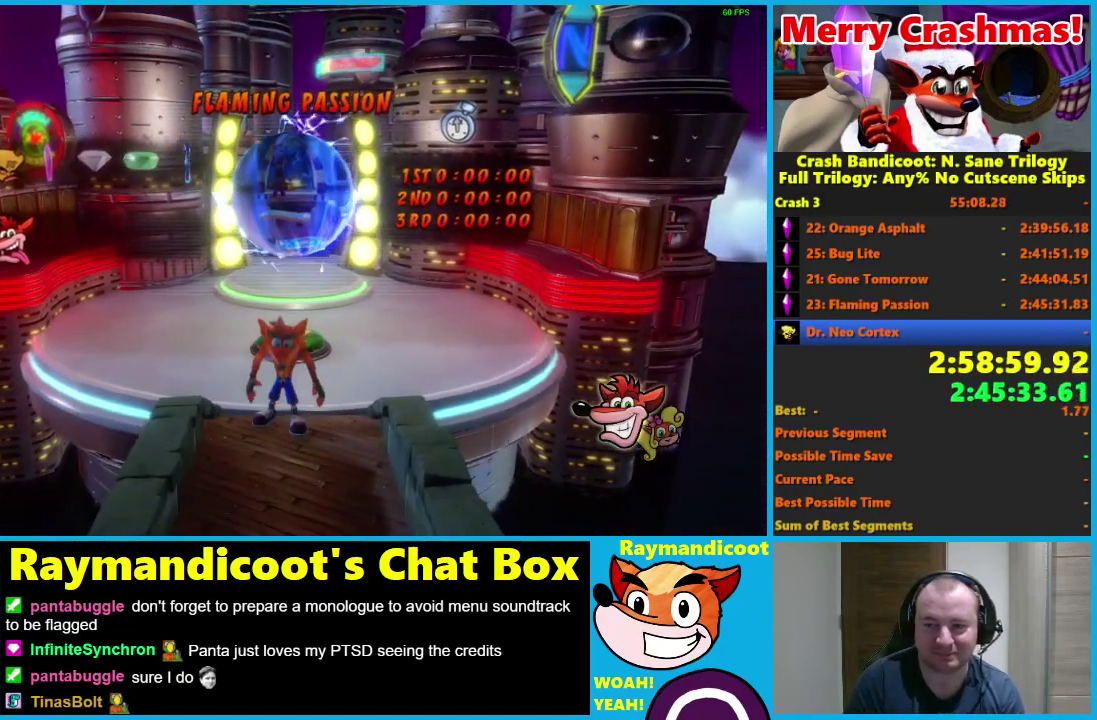
{"buttons": [], "left_stick": "up", "right_stick": "center", "events": []}
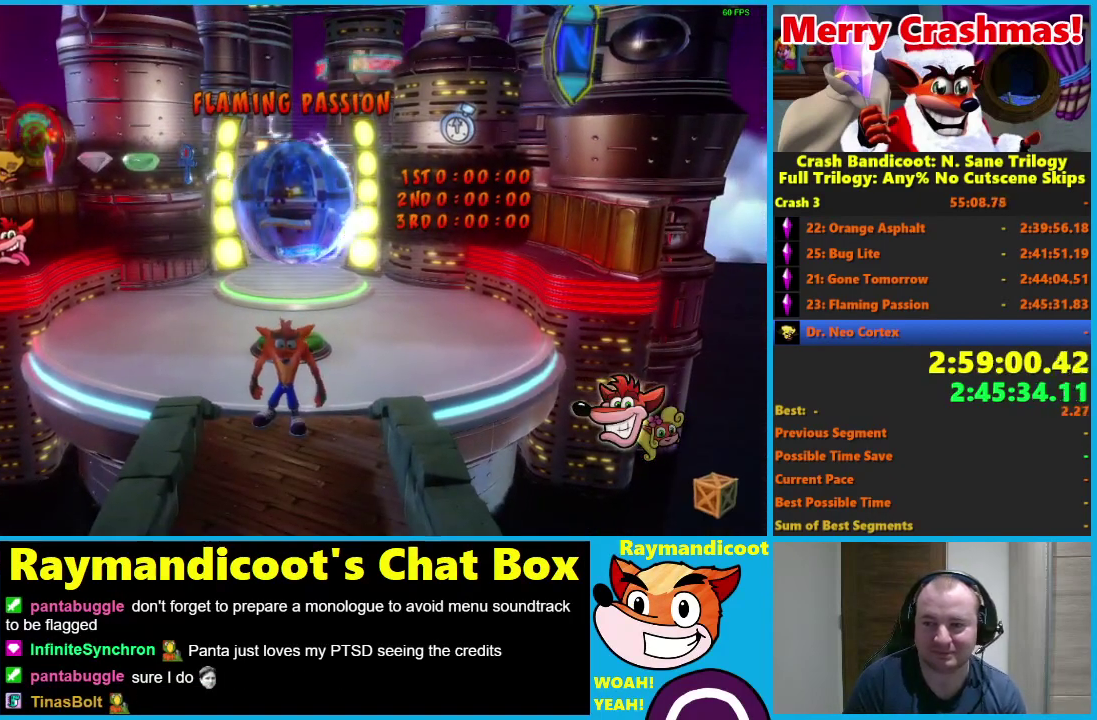
{"buttons": [], "left_stick": "up", "right_stick": "center", "events": []}
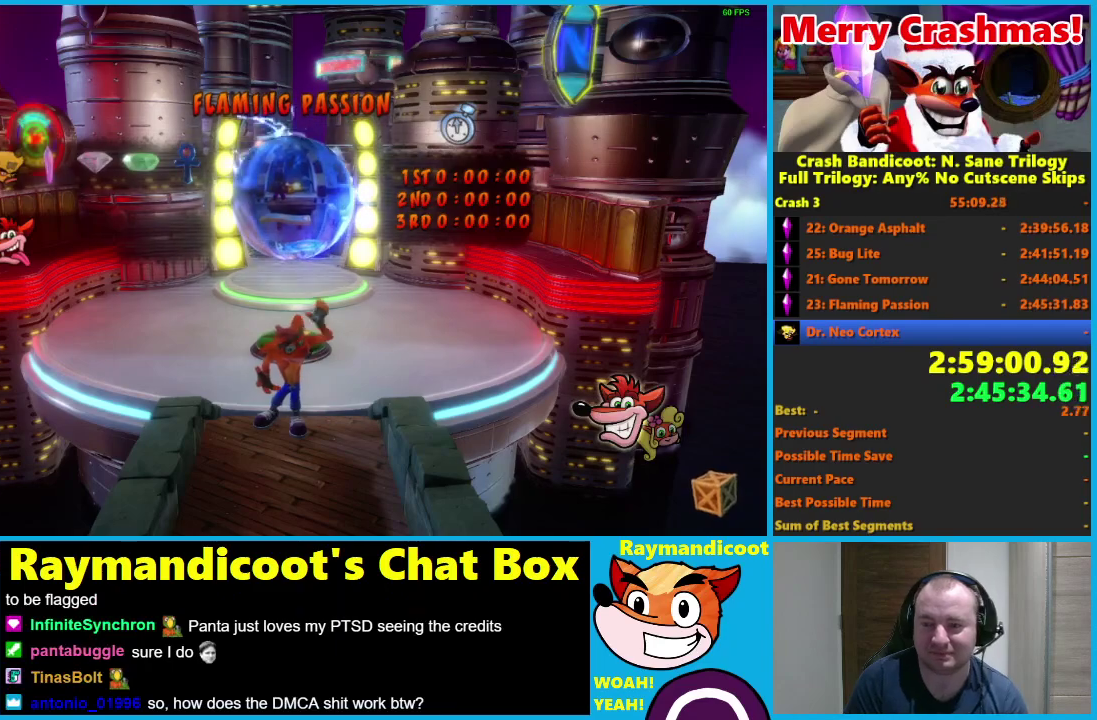
{"buttons": [], "left_stick": "up", "right_stick": "center", "events": []}
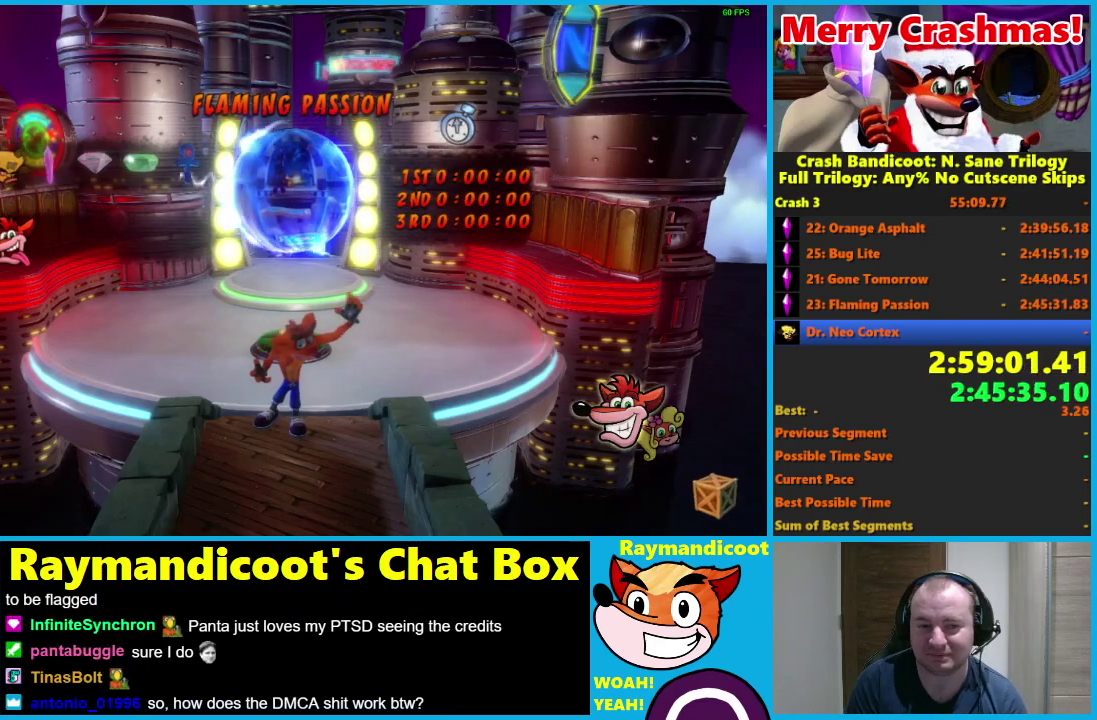
{"buttons": [], "left_stick": "up", "right_stick": "center", "events": []}
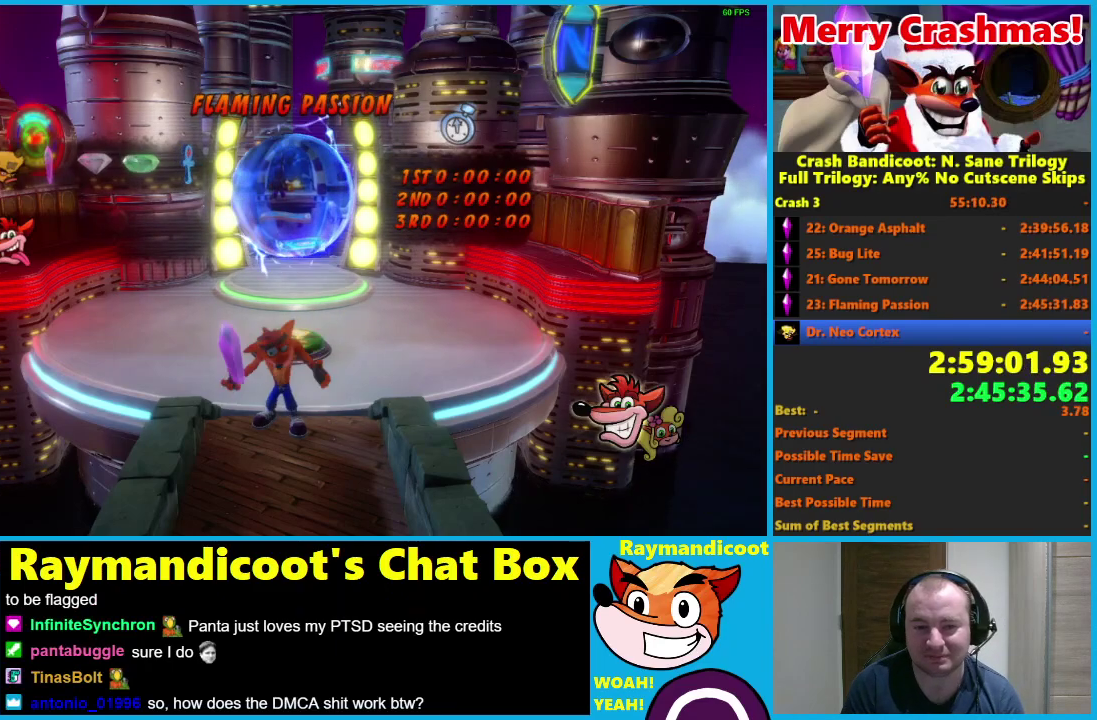
{"buttons": [], "left_stick": "up", "right_stick": "center", "events": []}
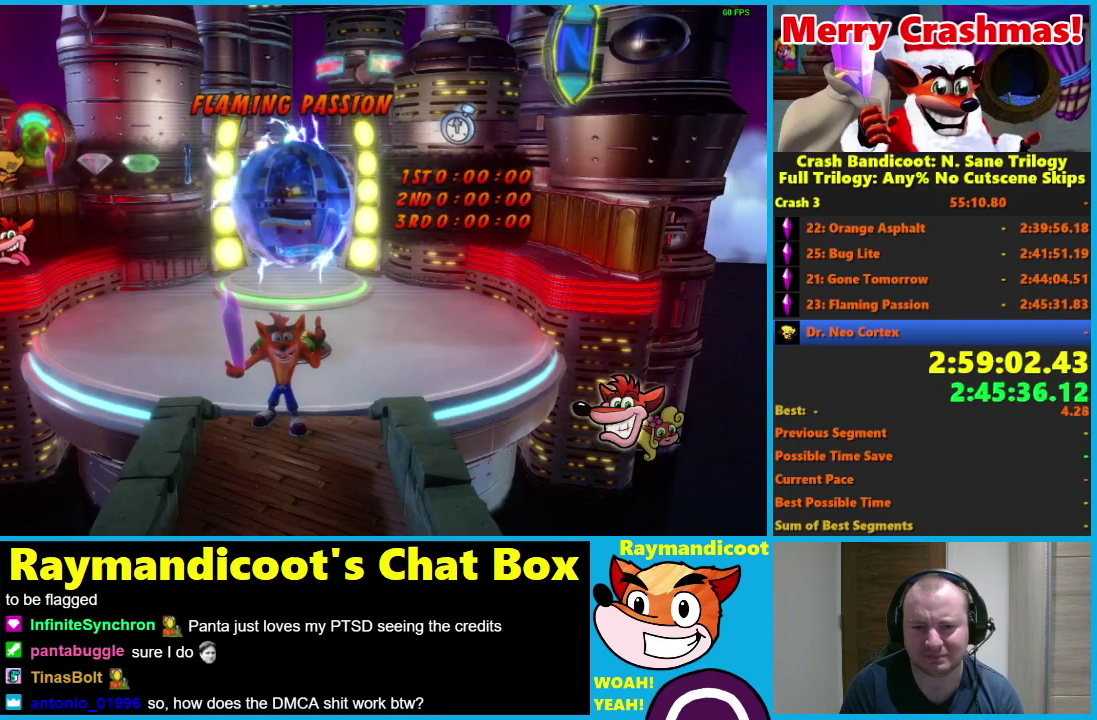
{"buttons": [], "left_stick": "up", "right_stick": "center", "events": []}
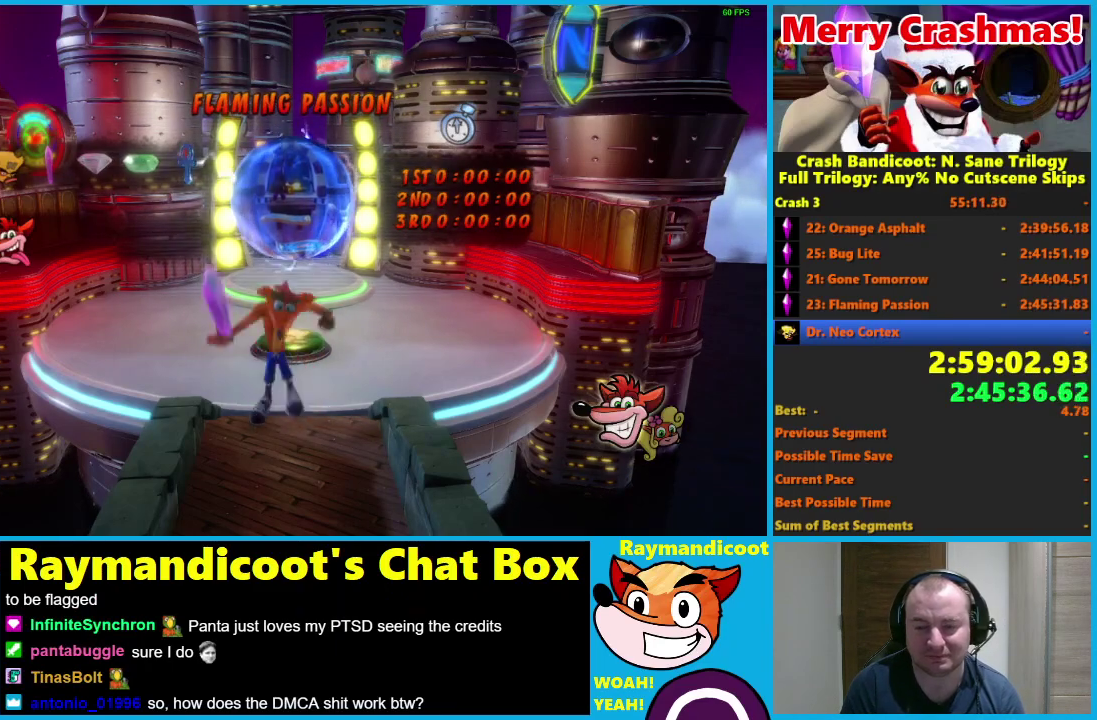
{"buttons": [], "left_stick": "up", "right_stick": "center", "events": []}
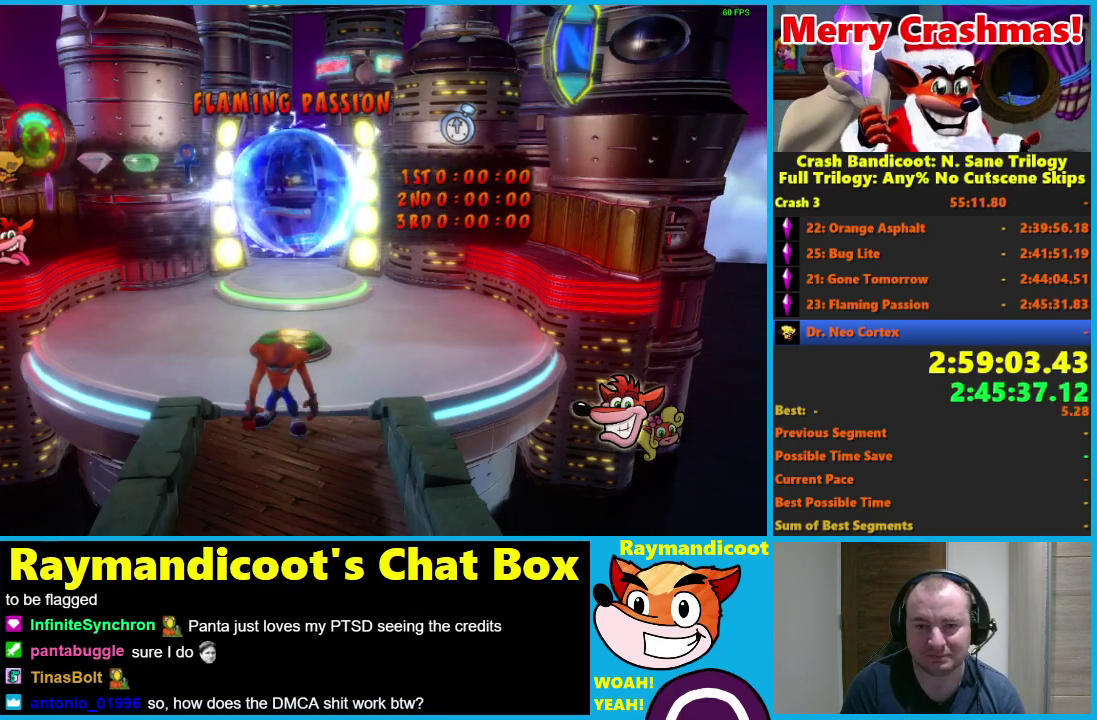
{"buttons": [], "left_stick": "up", "right_stick": "center", "events": []}
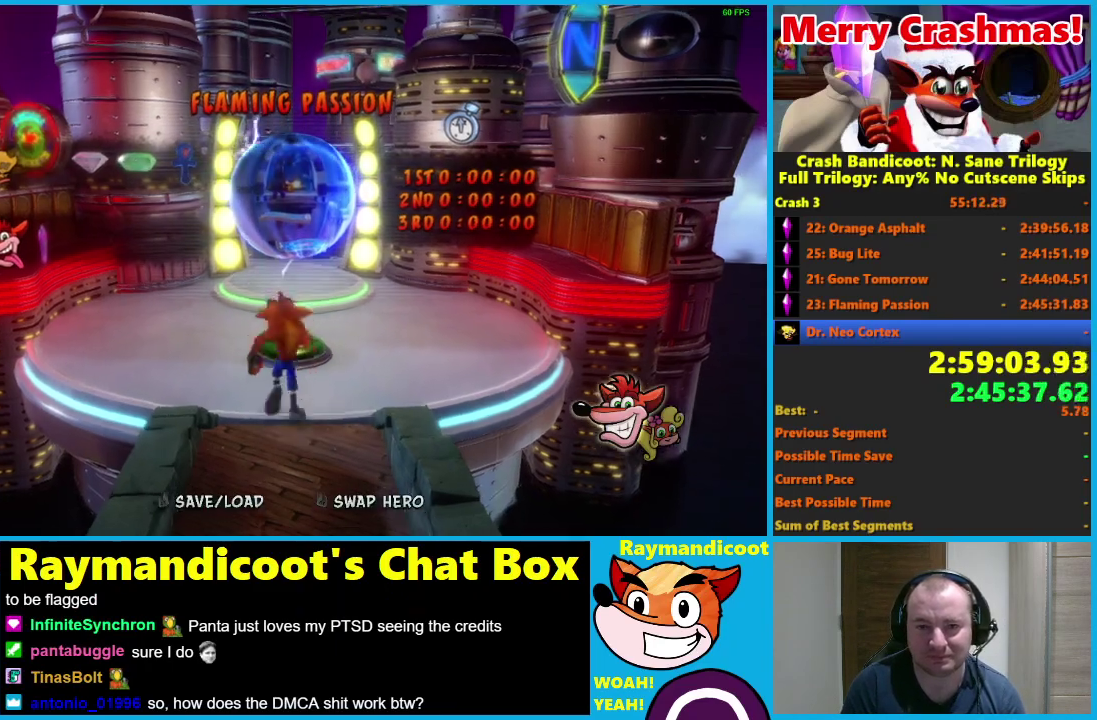
{"buttons": [], "left_stick": "up-left", "right_stick": "center", "events": [[300, "left_stick", "up-left"]]}
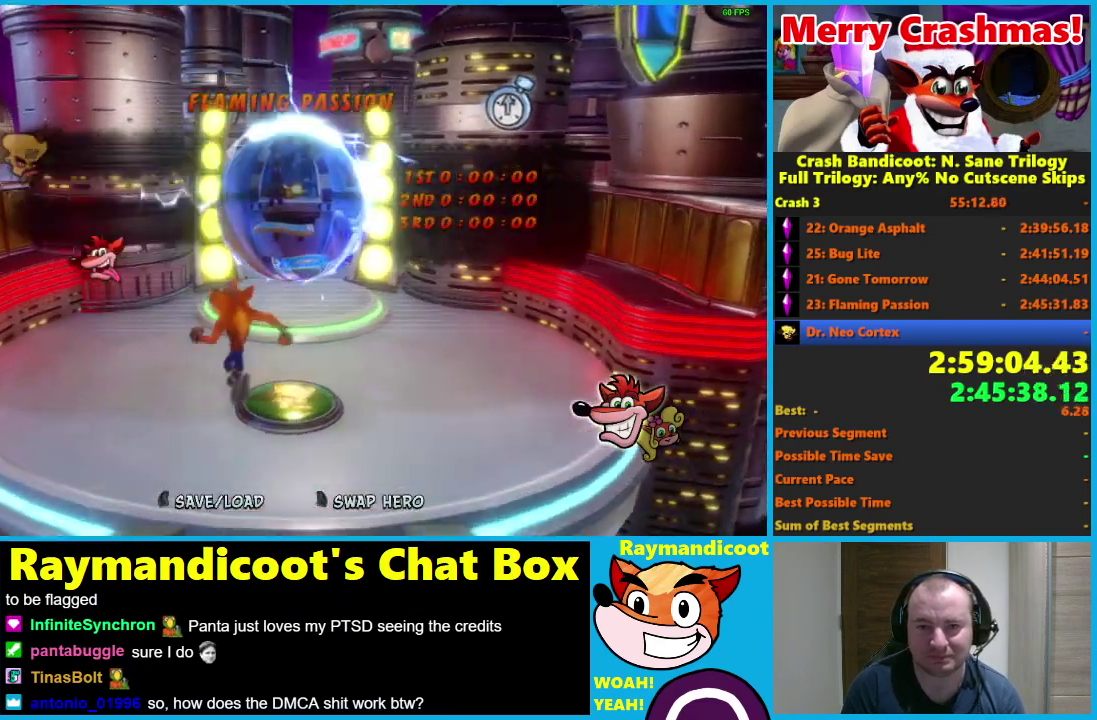
{"buttons": [], "left_stick": "up", "right_stick": "center", "events": [[300, "left_stick", "up"]]}
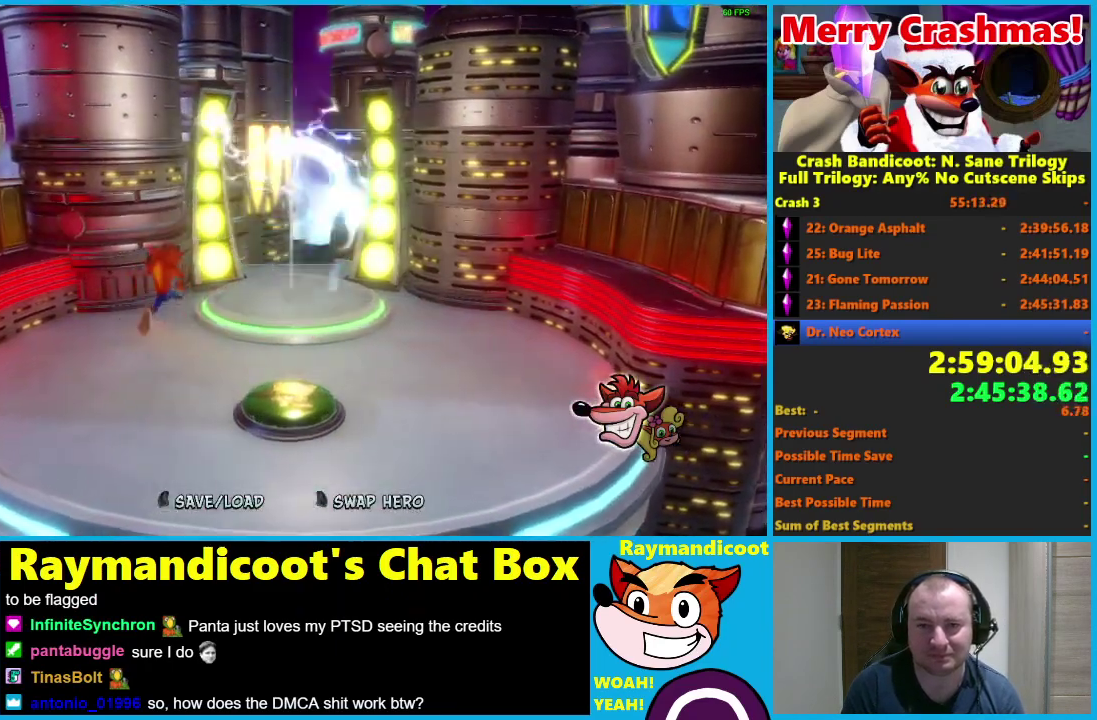
{"buttons": [], "left_stick": "up-right", "right_stick": "center", "events": [[100, "left_stick", "up-right"]]}
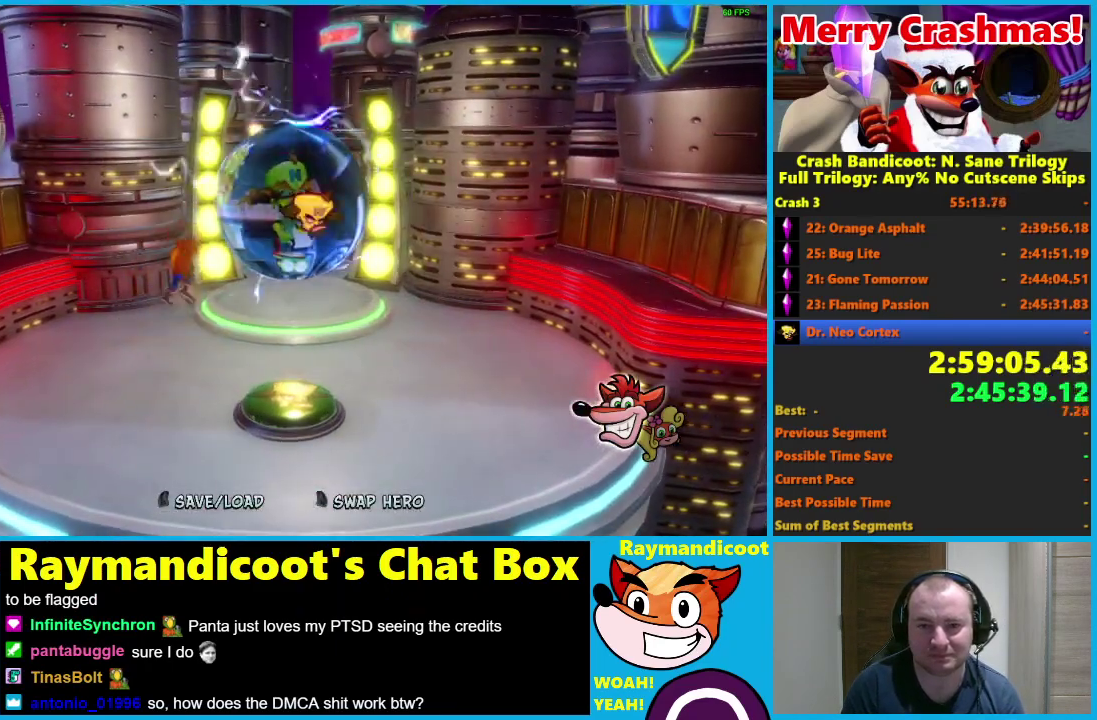
{"buttons": [], "left_stick": "up-right", "right_stick": "center", "events": []}
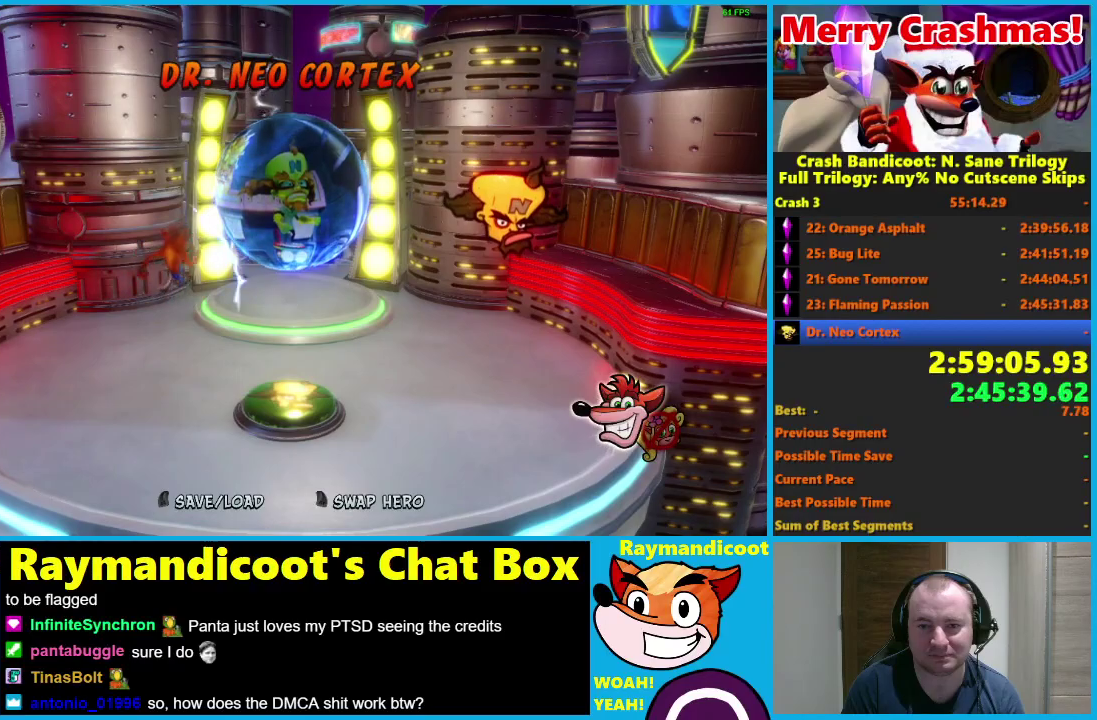
{"buttons": [], "left_stick": "up-right", "right_stick": "center", "events": []}
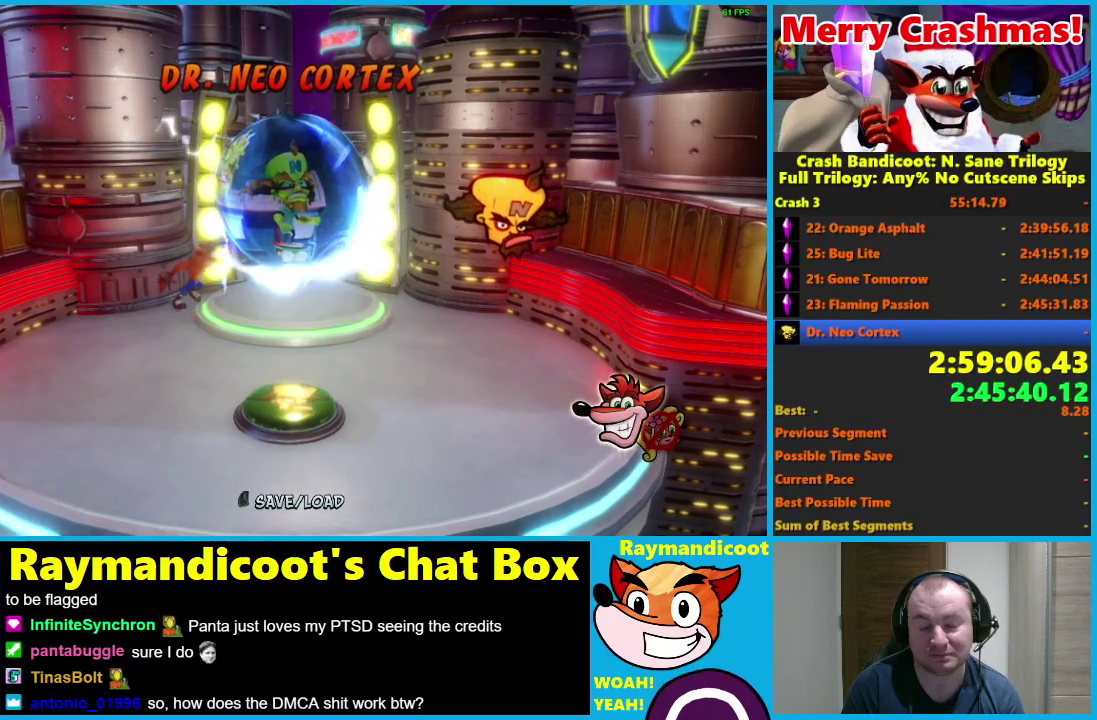
{"buttons": [], "left_stick": "center", "right_stick": "center", "events": [[367, "left_stick", "center"]]}